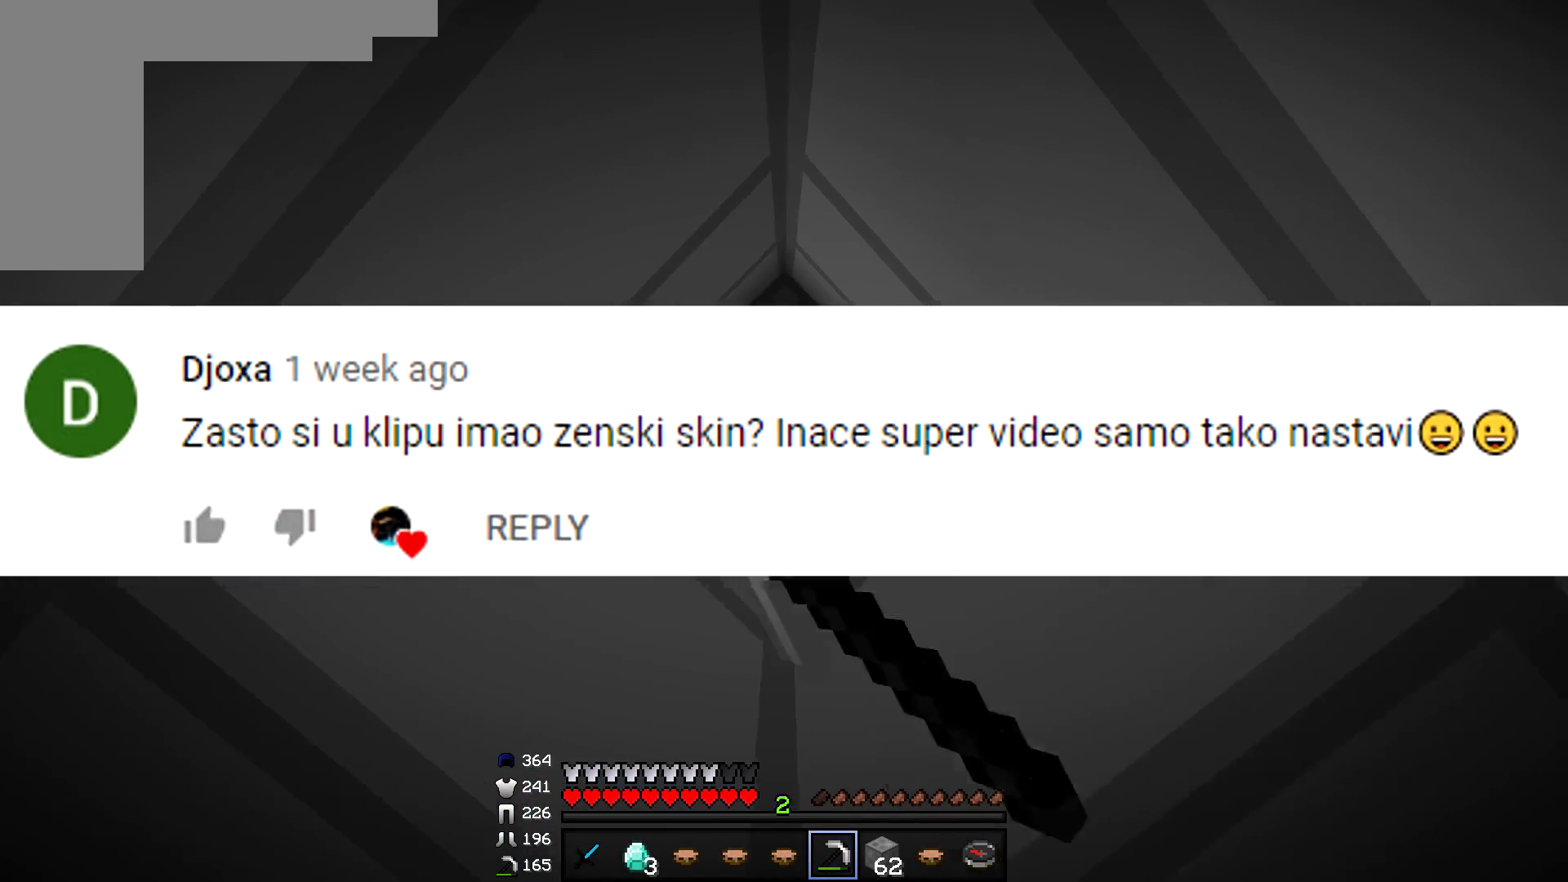
Gameplay with keyboard and mouse; each line is a JSON object with the keys and mouse buttons held at the frame after it. "events" lists presses ("down") and releases ("up") of "a", "d", "s", "w", "mouse_left" and "mouse_right" between this image and that frame as [ms after this image, input, new state], when the widget could be followed in between. "mouse_left", "mouse_right" = the "left", "right" buttons of the "mouse" list. No other keys are recorded. Fast repeated clicks can show as one long hold. Mouse movement is not recorded.
{"keys": [], "mouse": [], "events": [[450, "mouse_left", "up"]]}
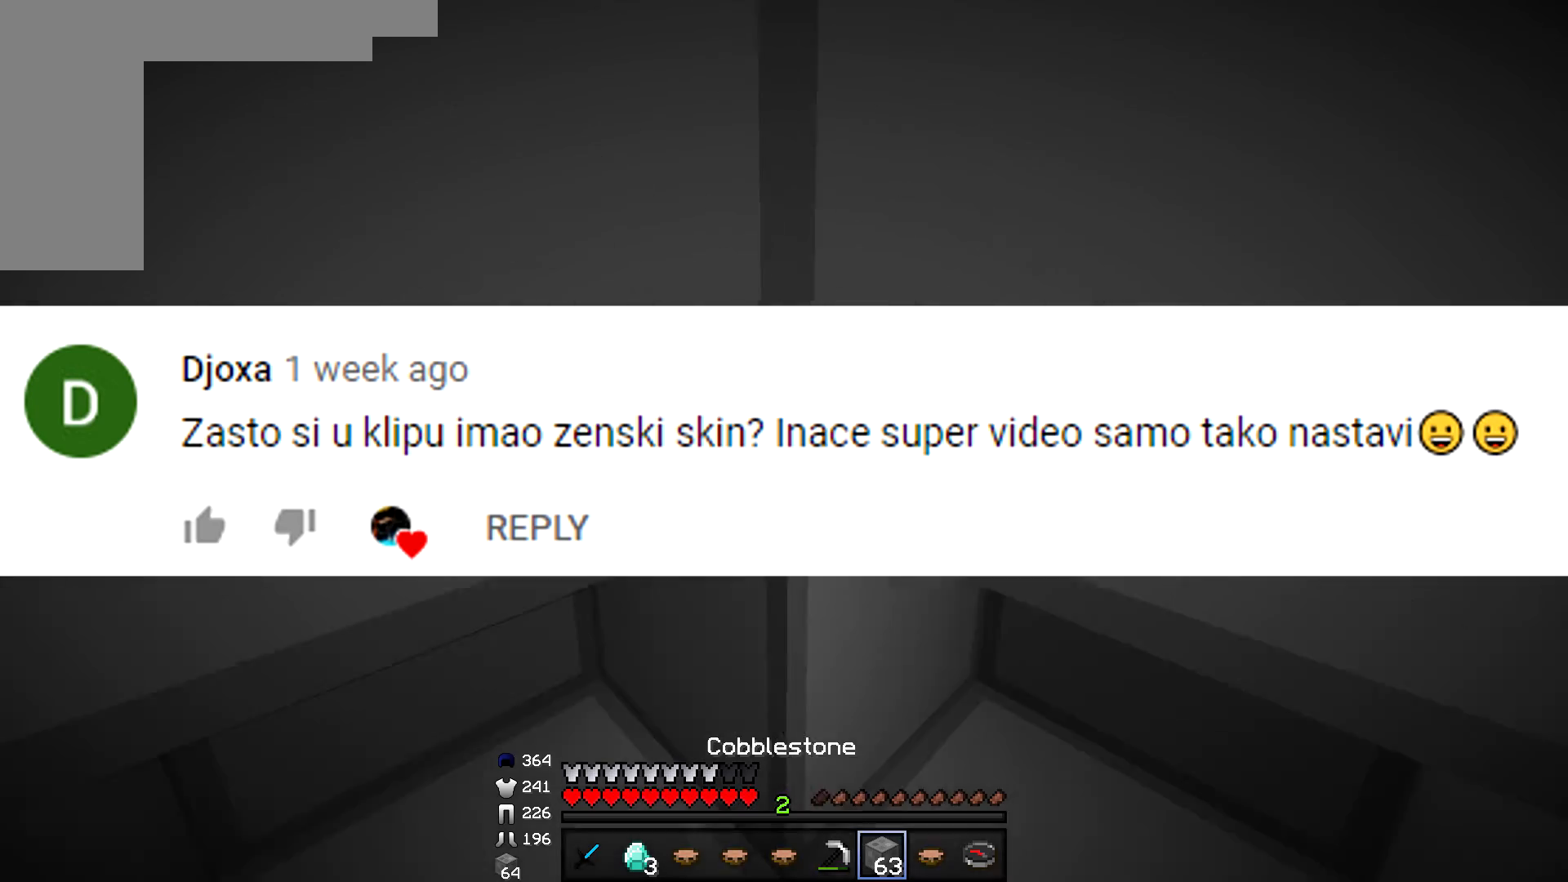
{"keys": [], "mouse": [], "events": [[216, "mouse_right", "down"], [350, "mouse_right", "up"]]}
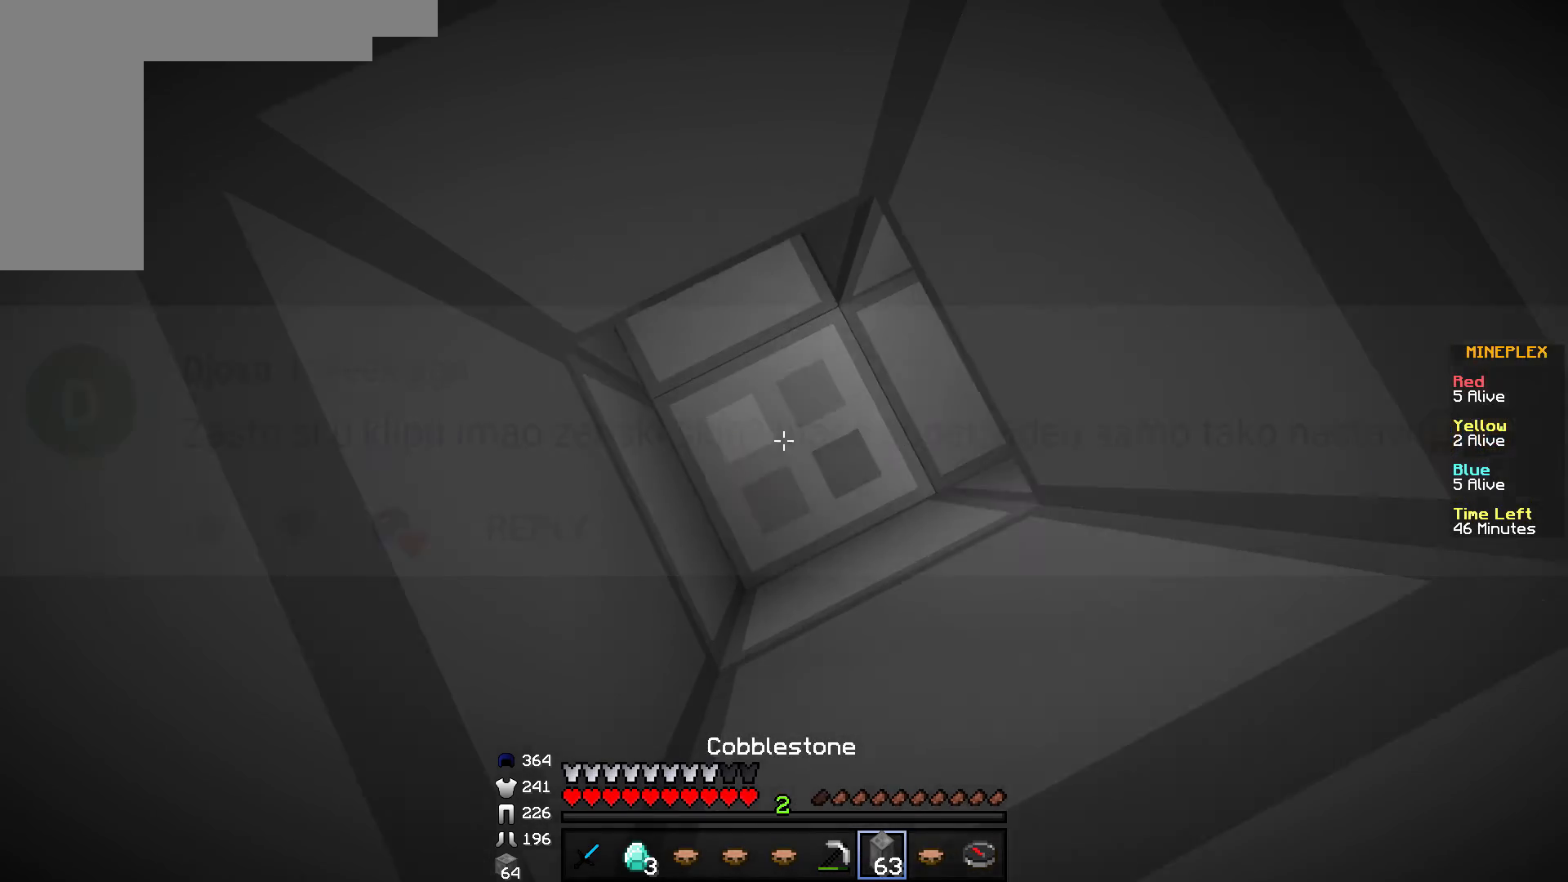
{"keys": [], "mouse": [], "events": [[67, "mouse_right", "down"], [250, "mouse_right", "up"]]}
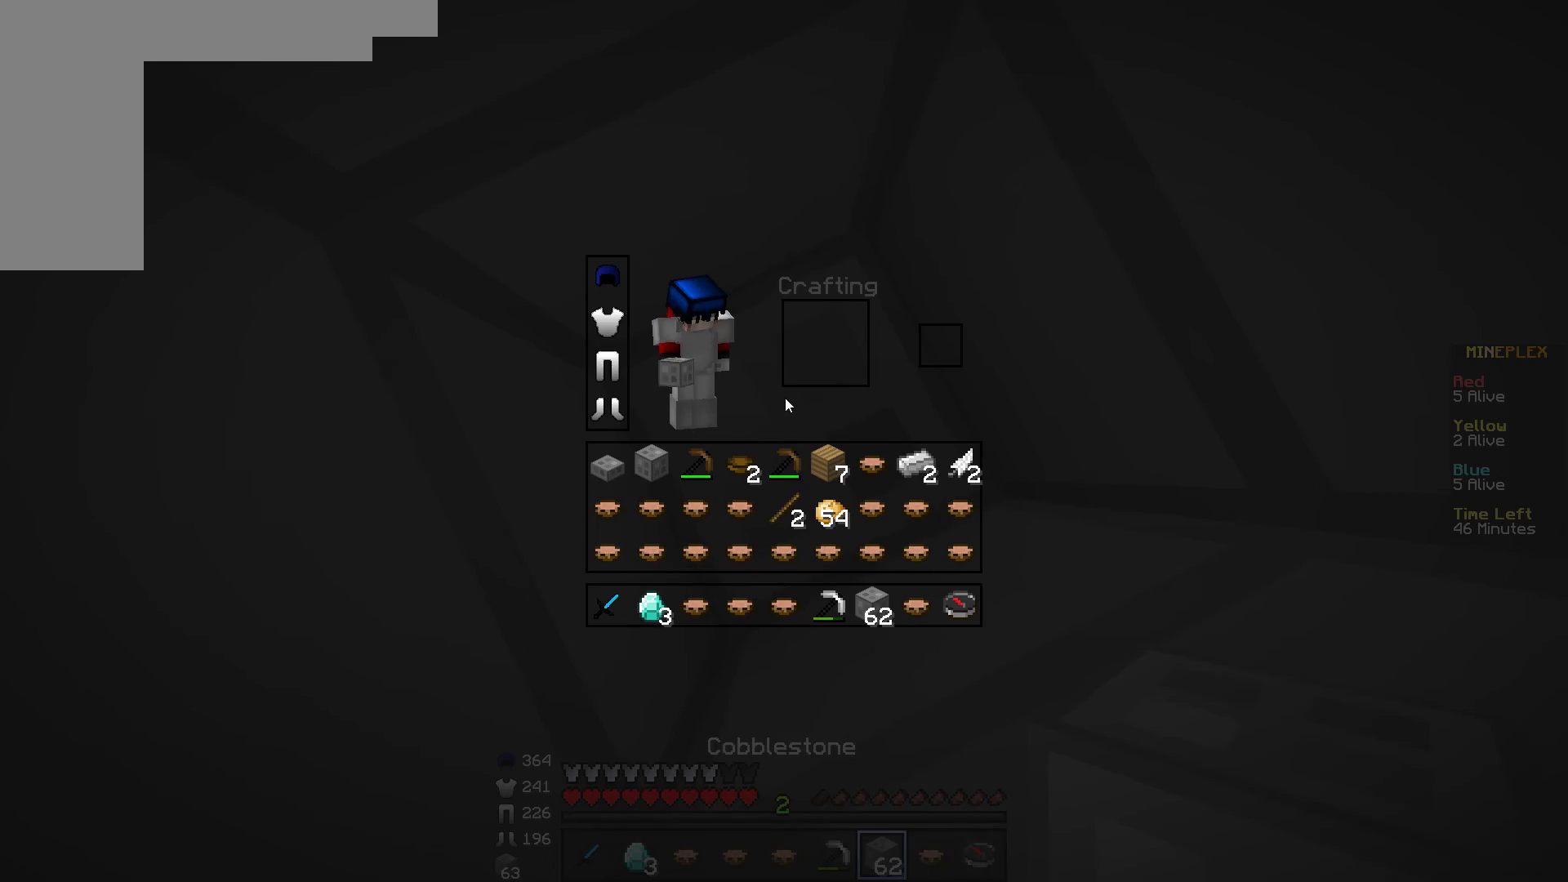
{"keys": [], "mouse": ["right"], "events": [[500, "mouse_right", "down"]]}
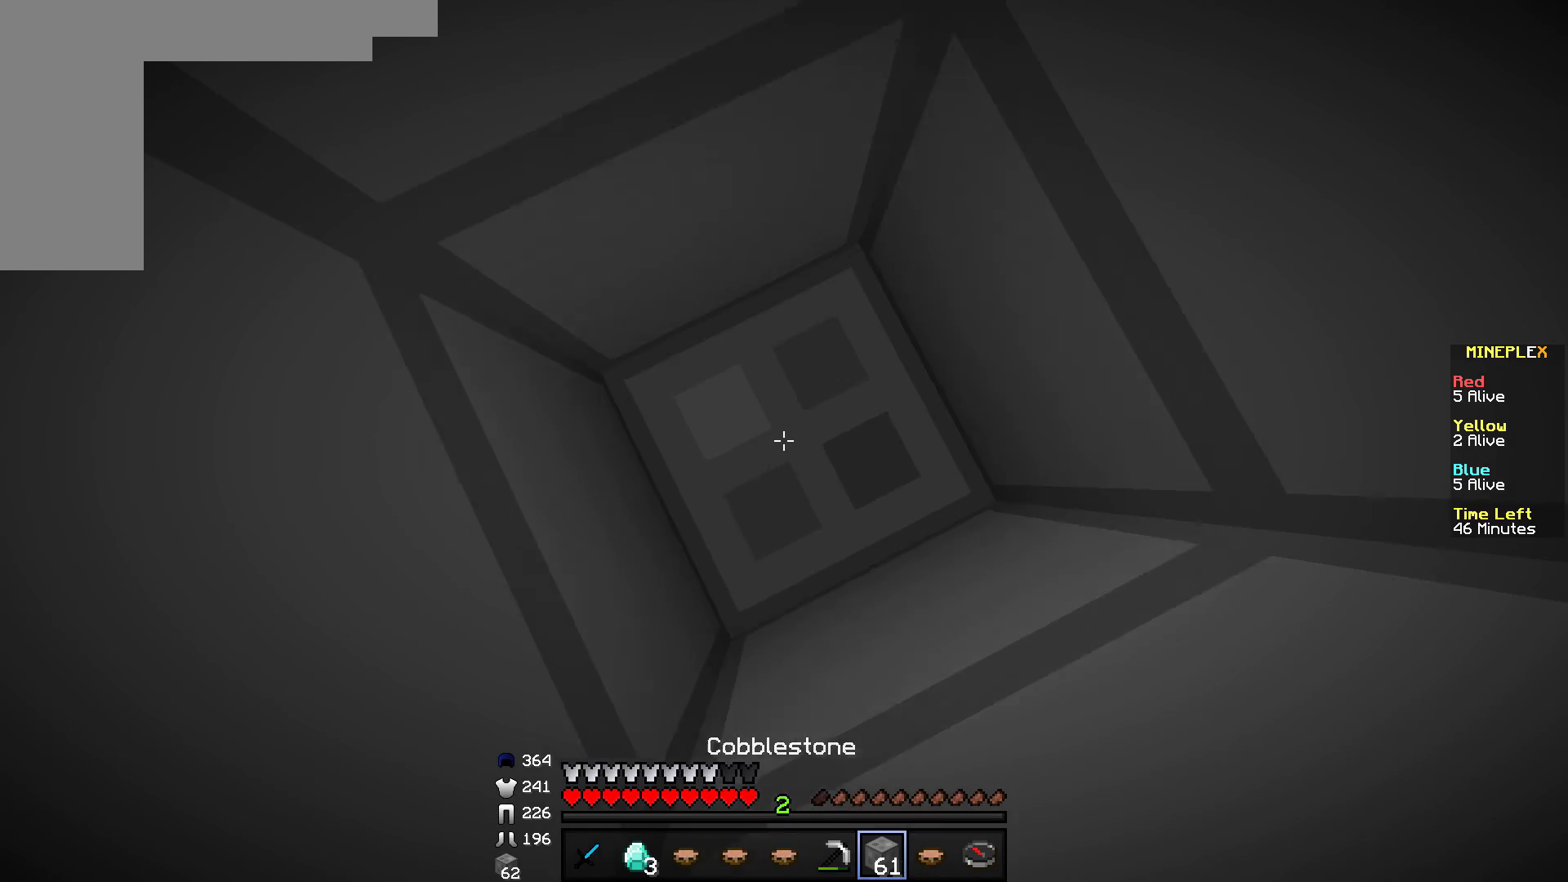
{"keys": [], "mouse": [], "events": [[134, "mouse_right", "up"]]}
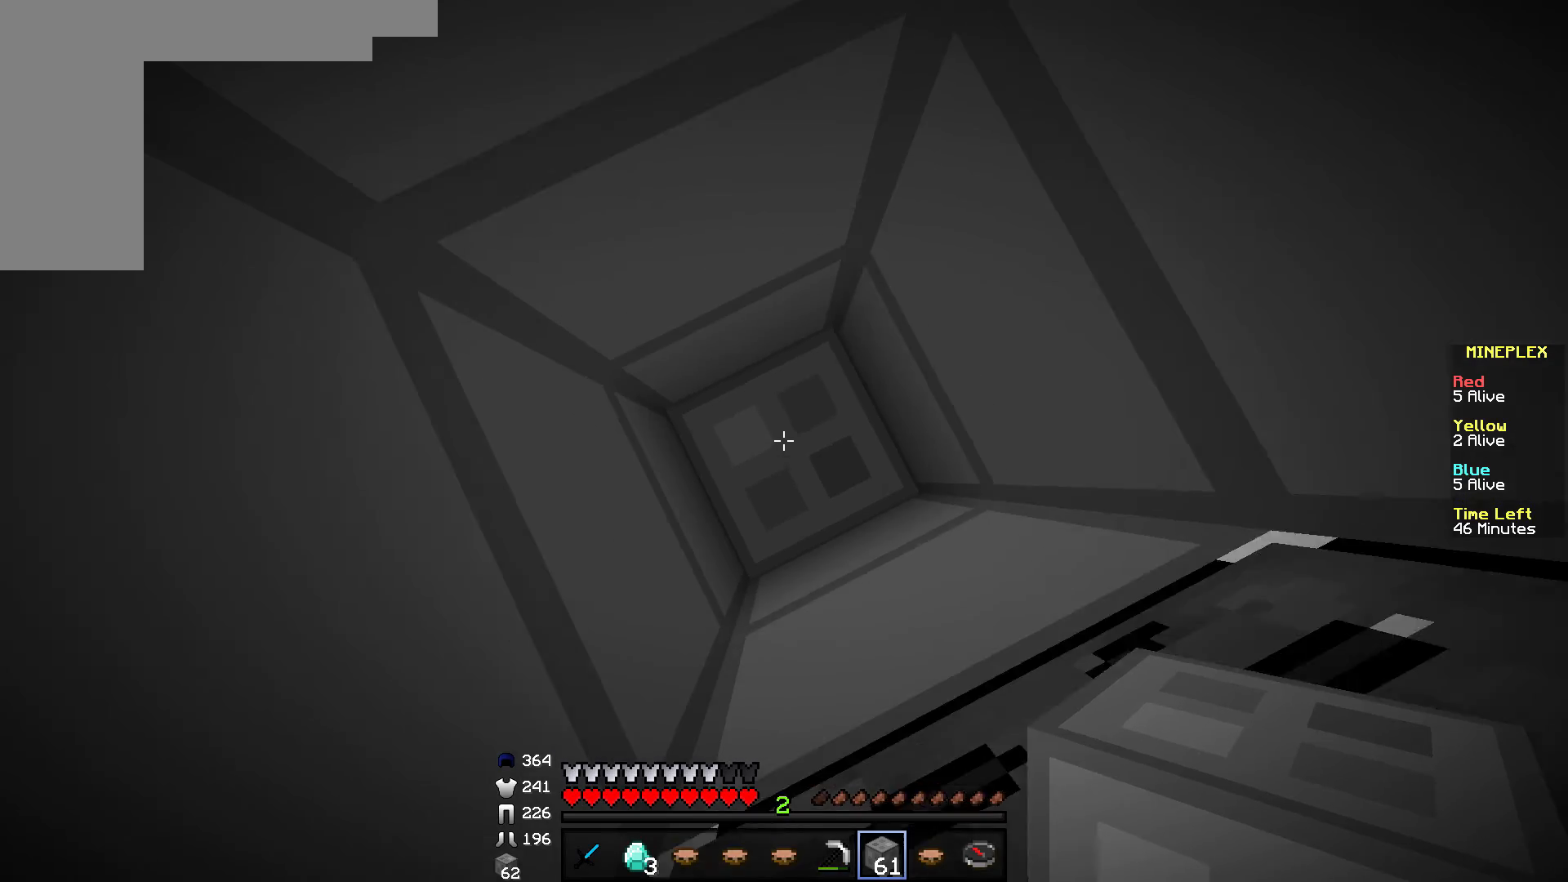
{"keys": [], "mouse": ["left"], "events": [[50, "mouse_left", "down"]]}
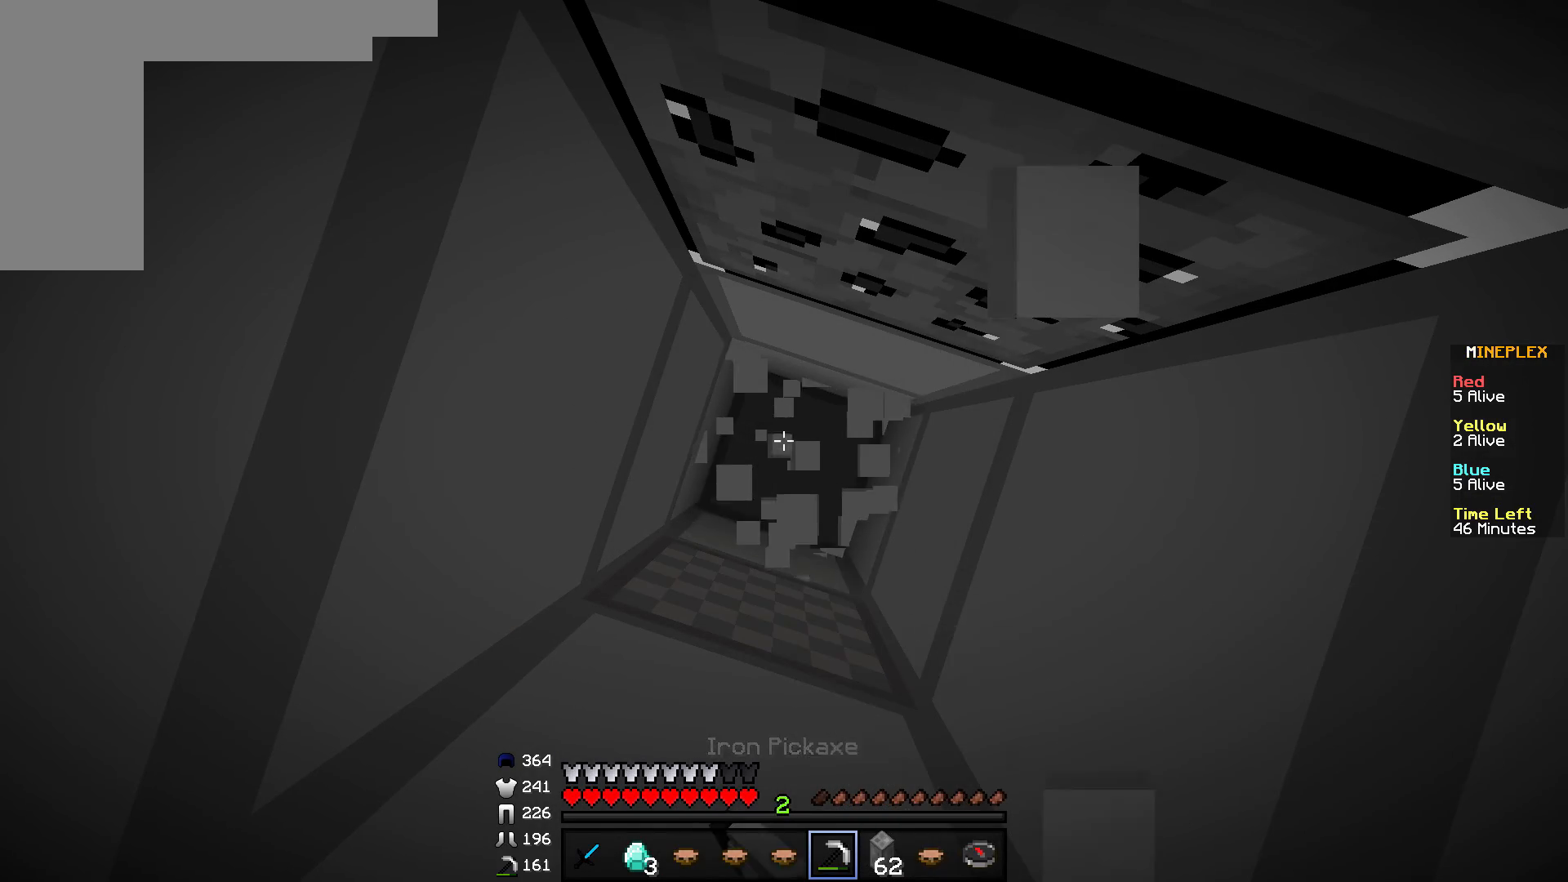
{"keys": [], "mouse": [], "events": [[367, "mouse_left", "up"], [367, "mouse_right", "down"], [417, "mouse_right", "up"]]}
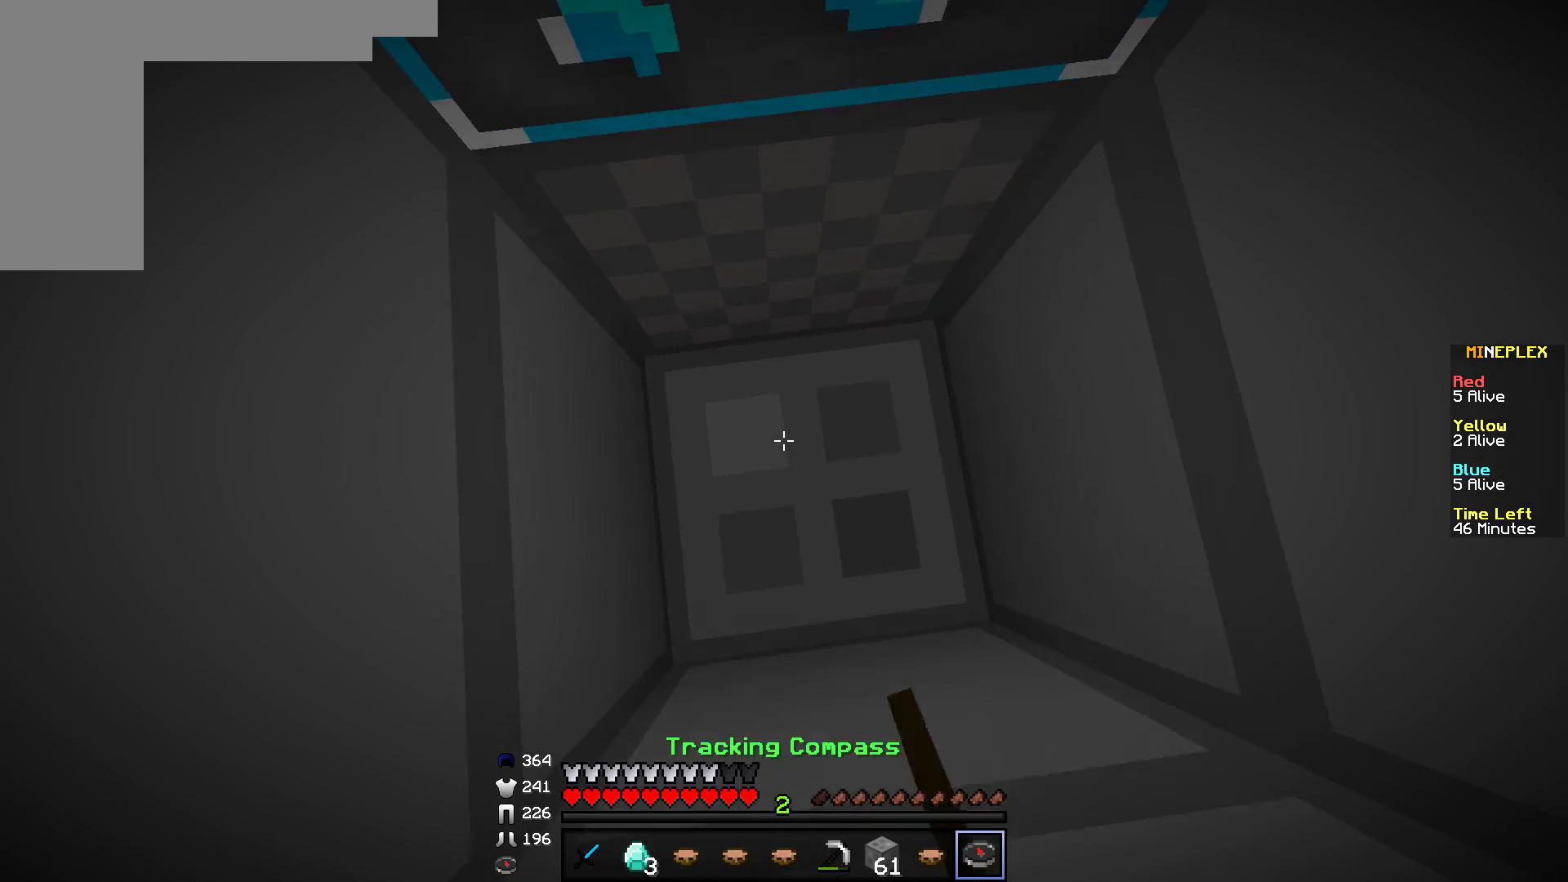
{"keys": [], "mouse": [], "events": []}
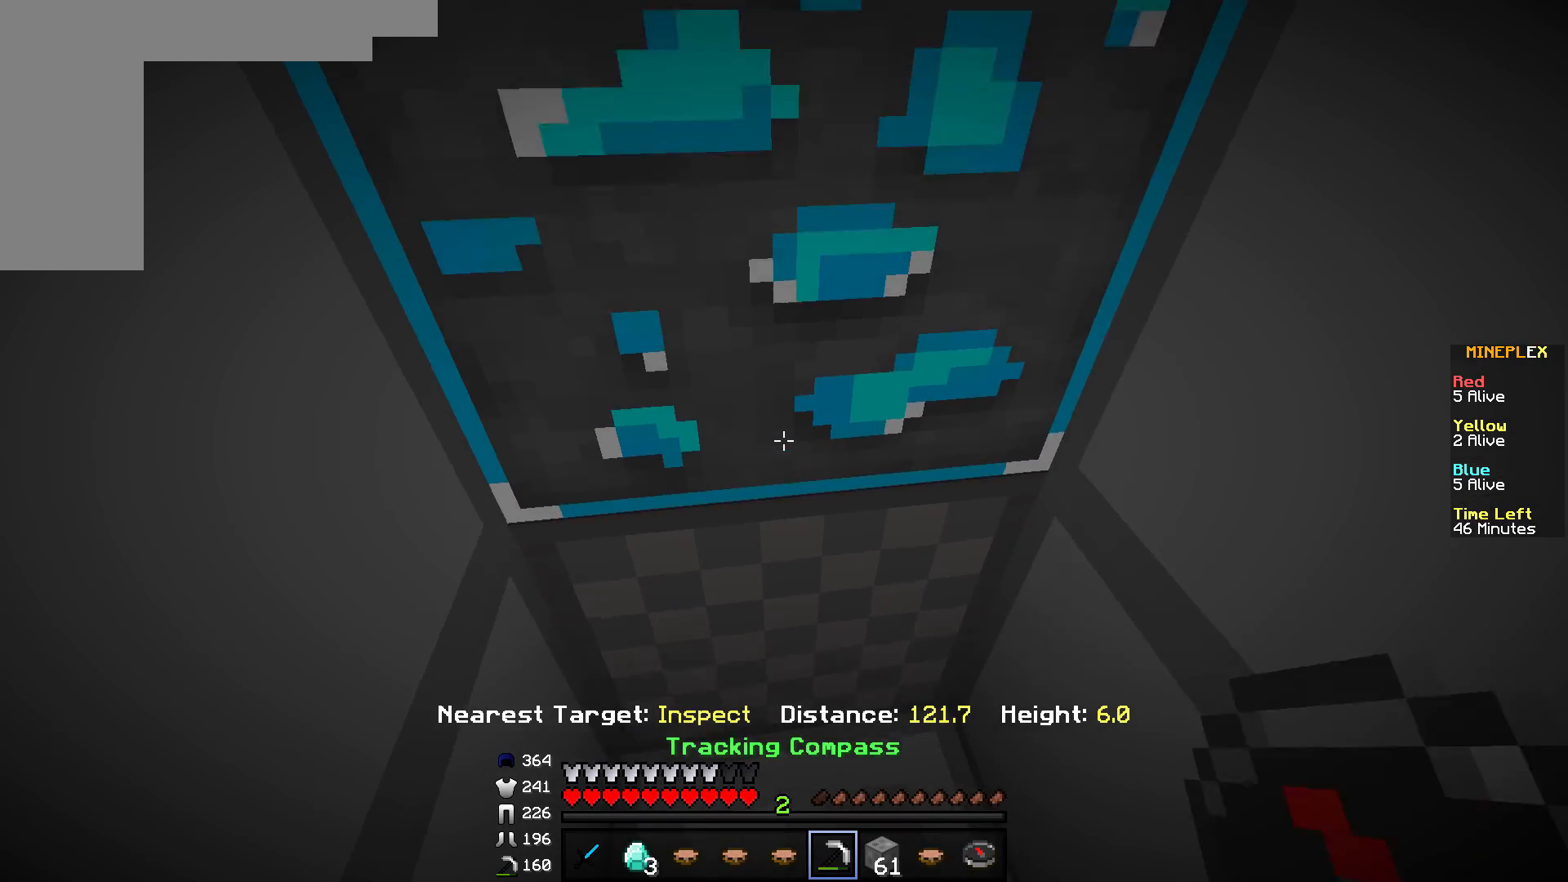
{"keys": [], "mouse": [], "events": []}
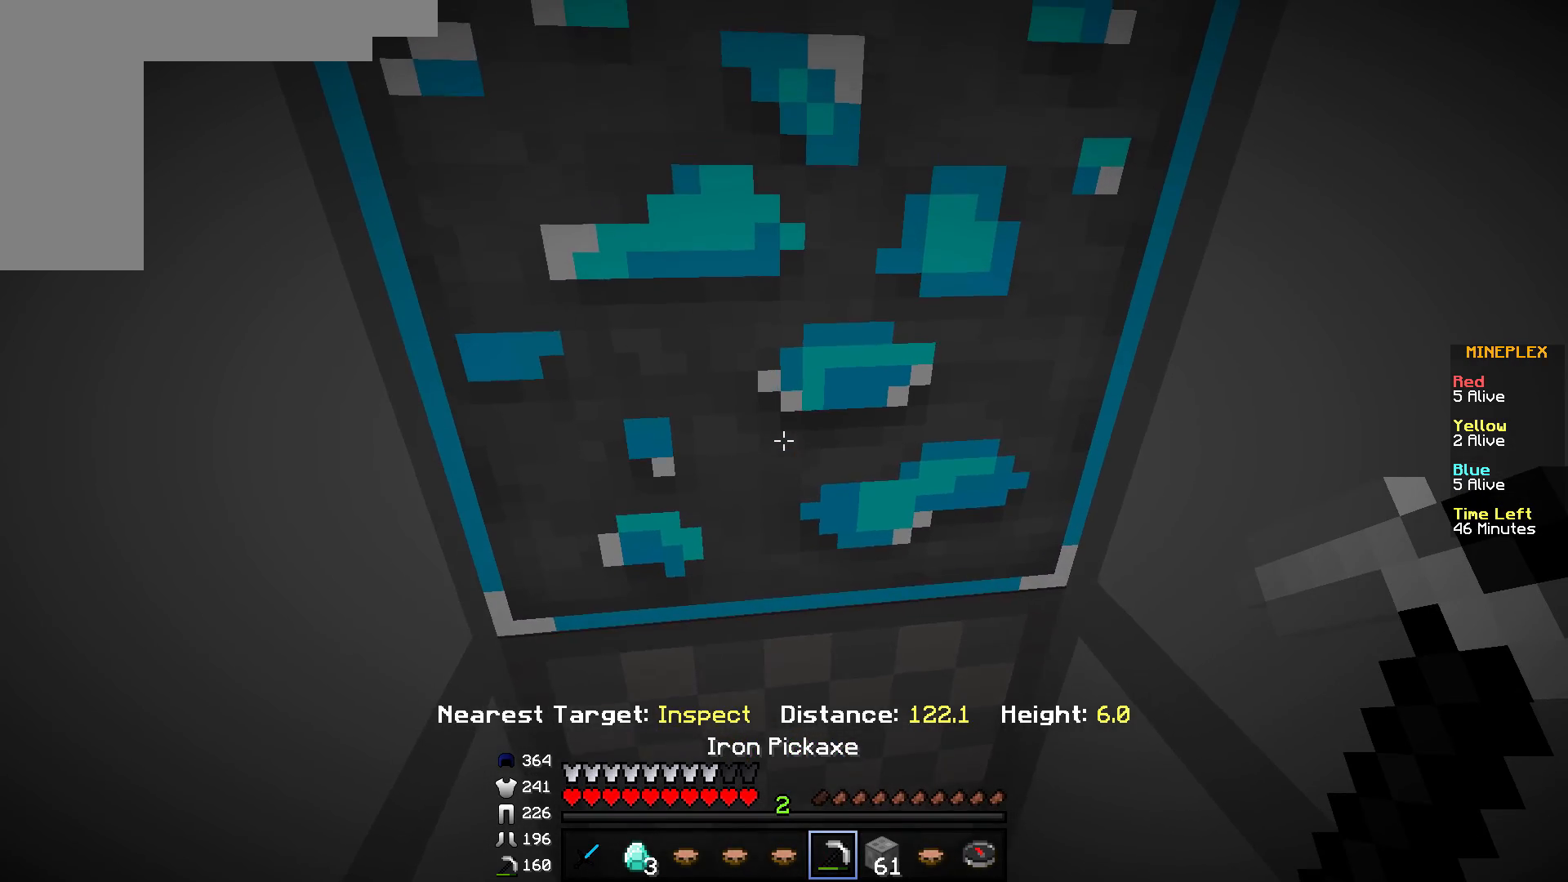
{"keys": [], "mouse": ["left"], "events": [[367, "mouse_left", "down"]]}
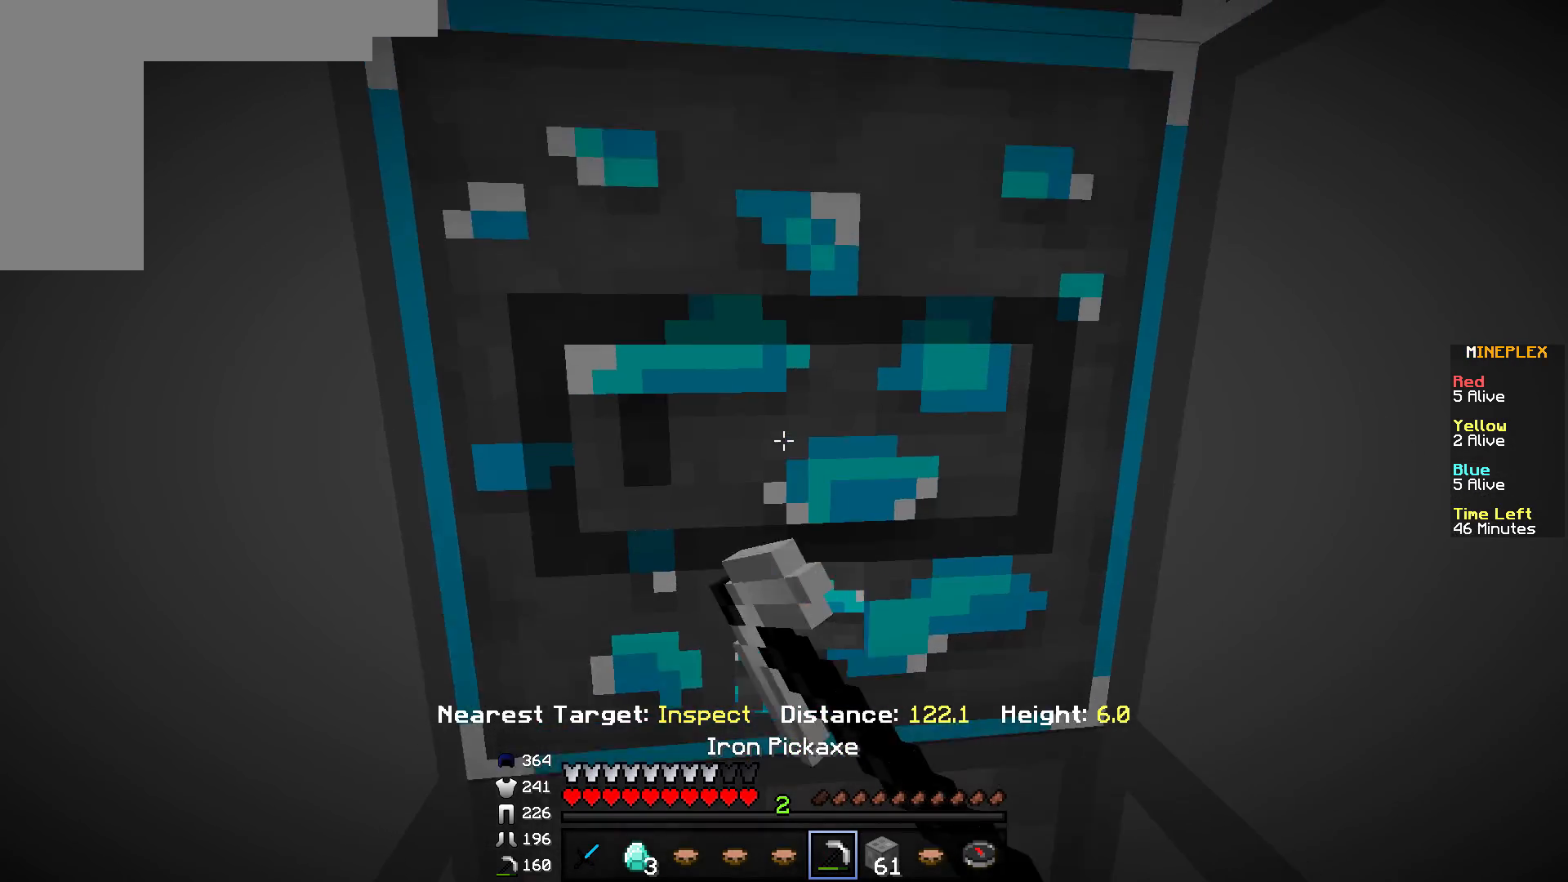
{"keys": [], "mouse": ["left"], "events": [[117, "w", "down"], [467, "w", "up"]]}
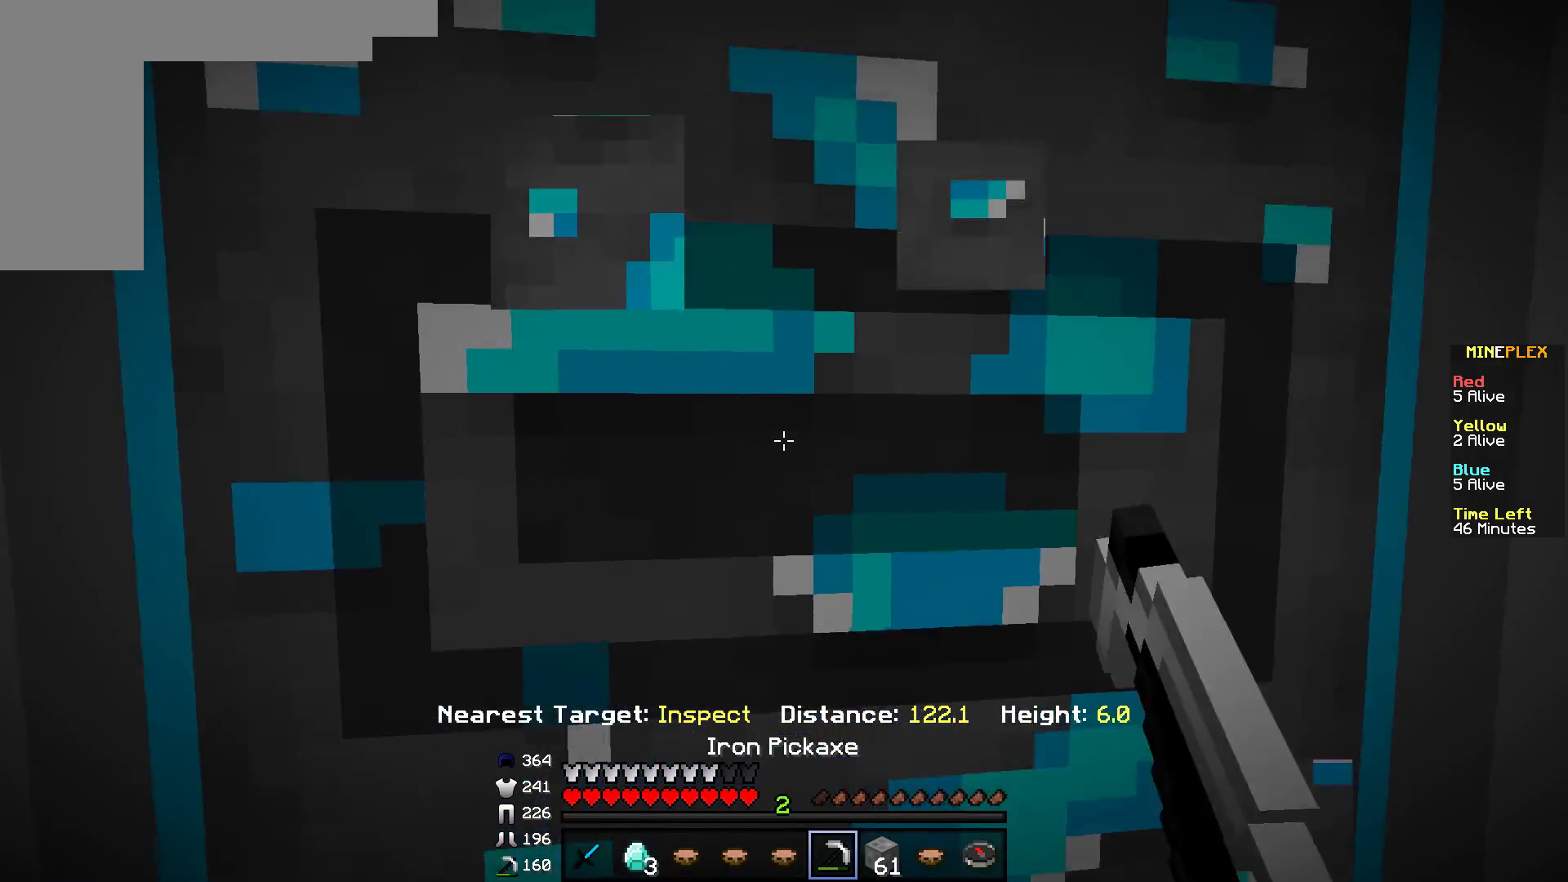
{"keys": ["s"], "mouse": ["left"], "events": [[317, "s", "down"]]}
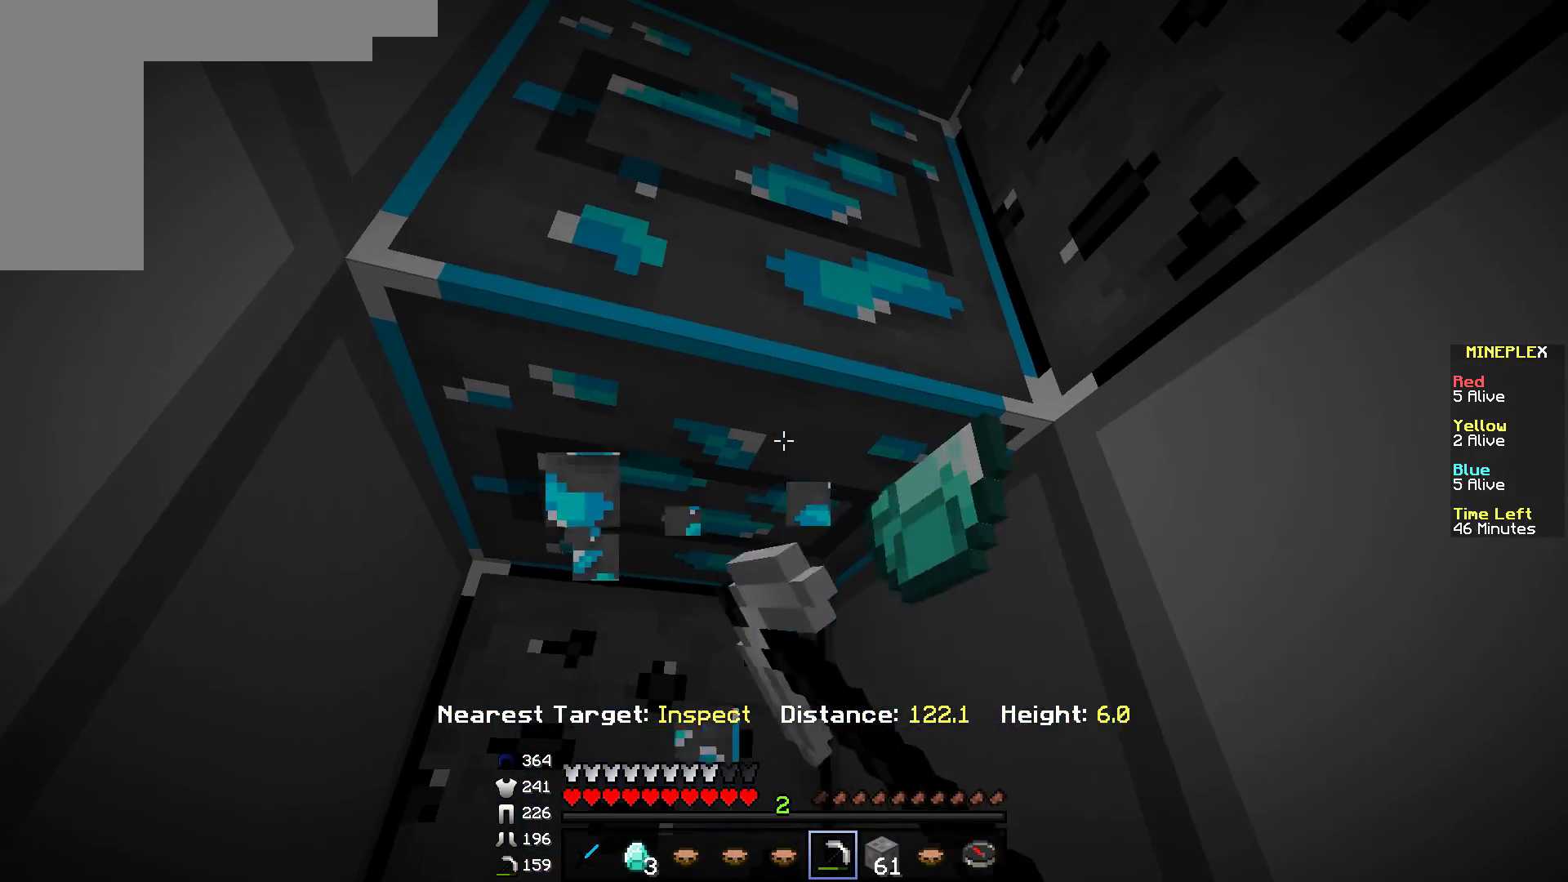
{"keys": [], "mouse": ["left"], "events": [[17, "s", "up"]]}
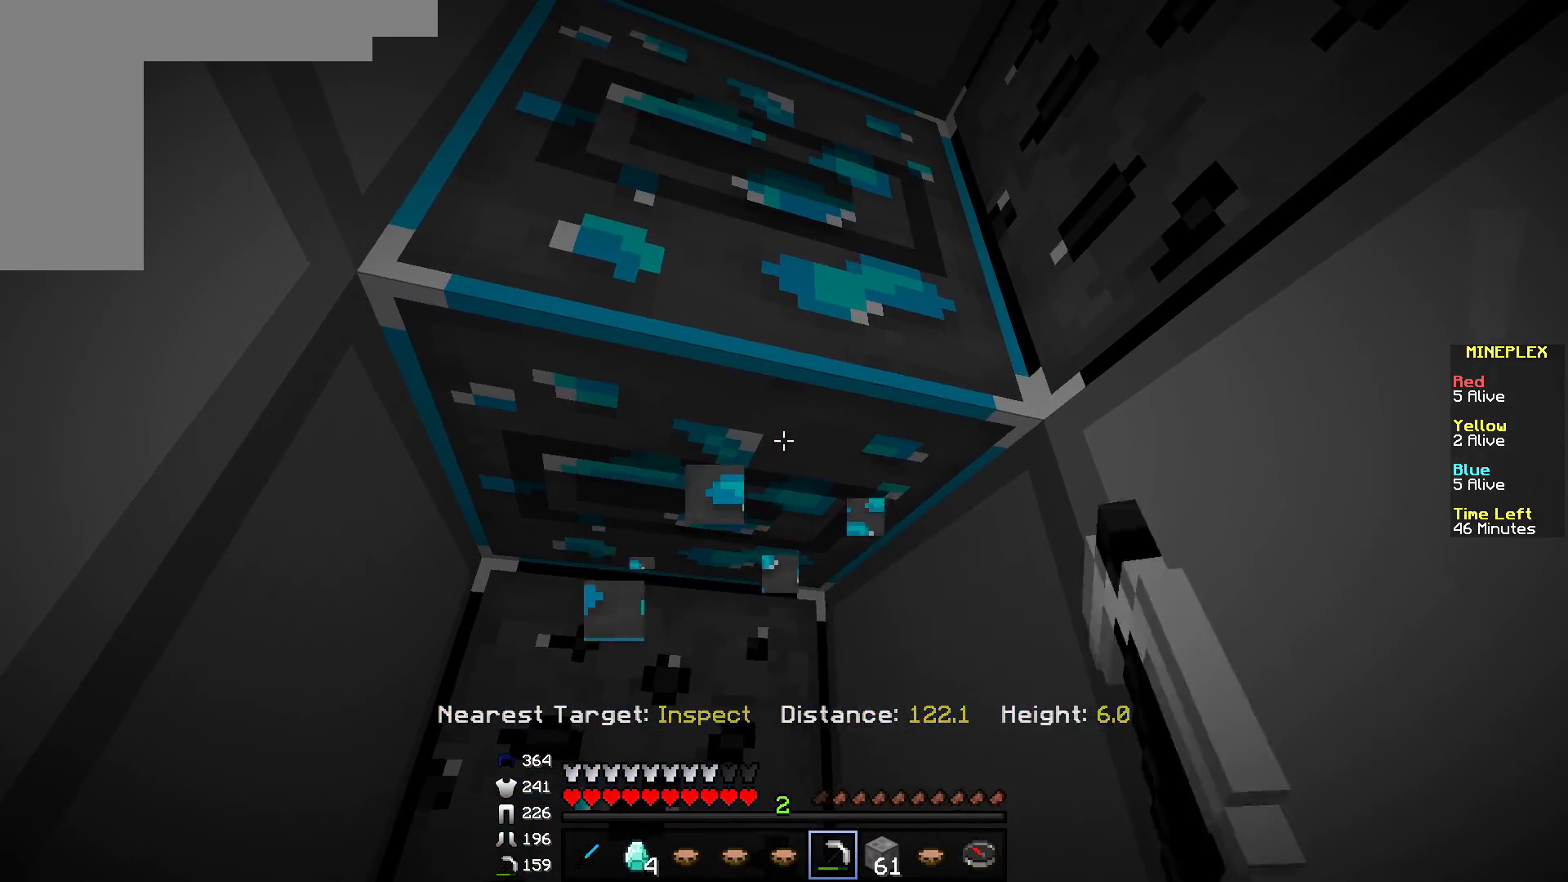
{"keys": [], "mouse": ["left"], "events": [[33, "w", "down"], [216, "w", "up"]]}
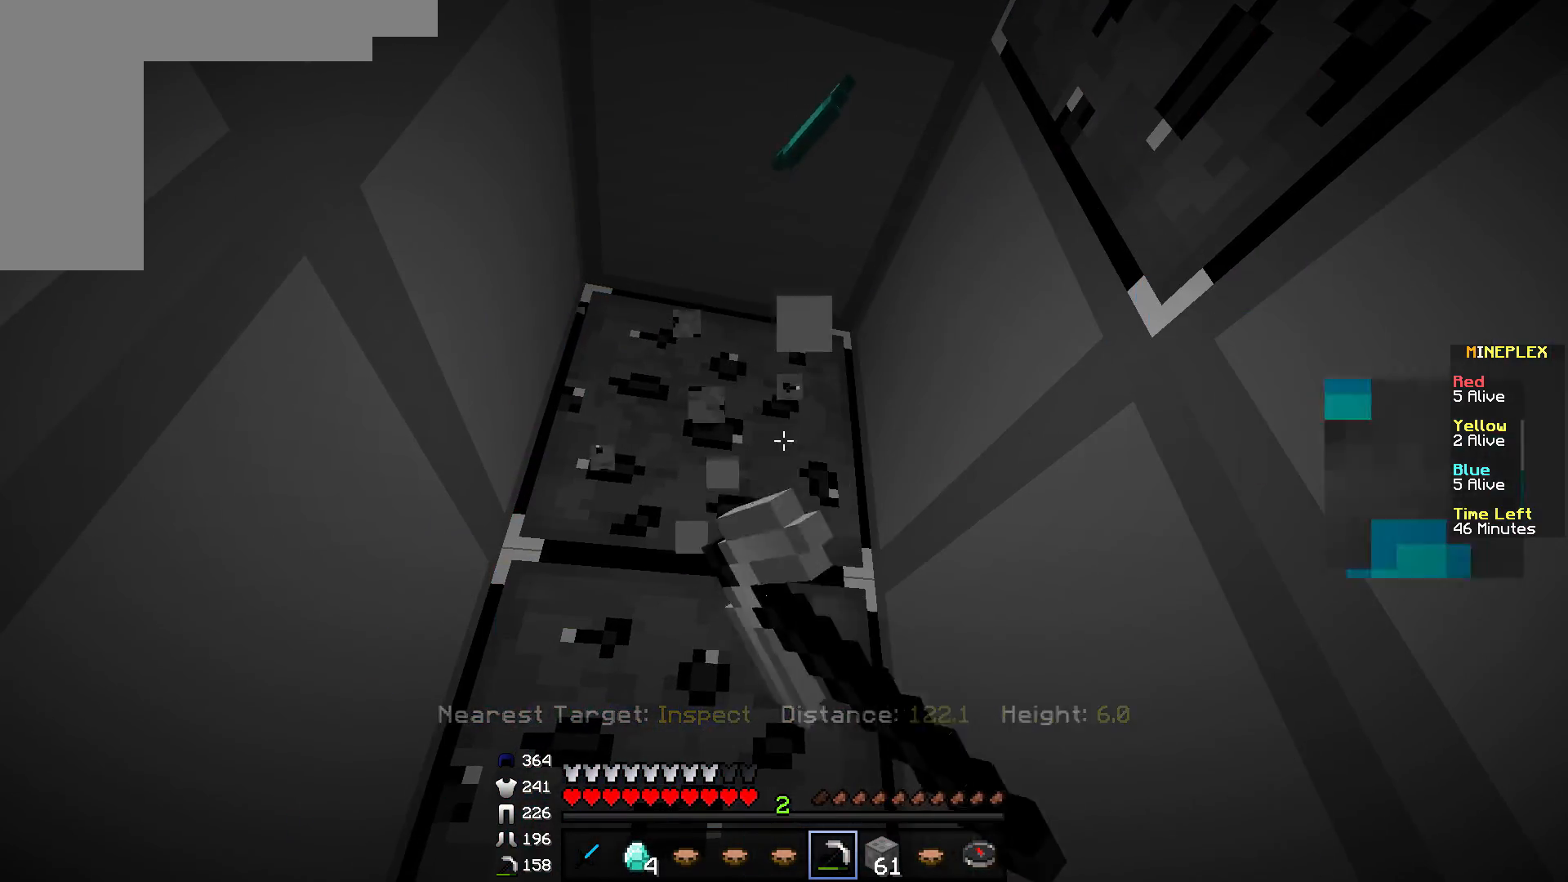
{"keys": [], "mouse": ["left"], "events": []}
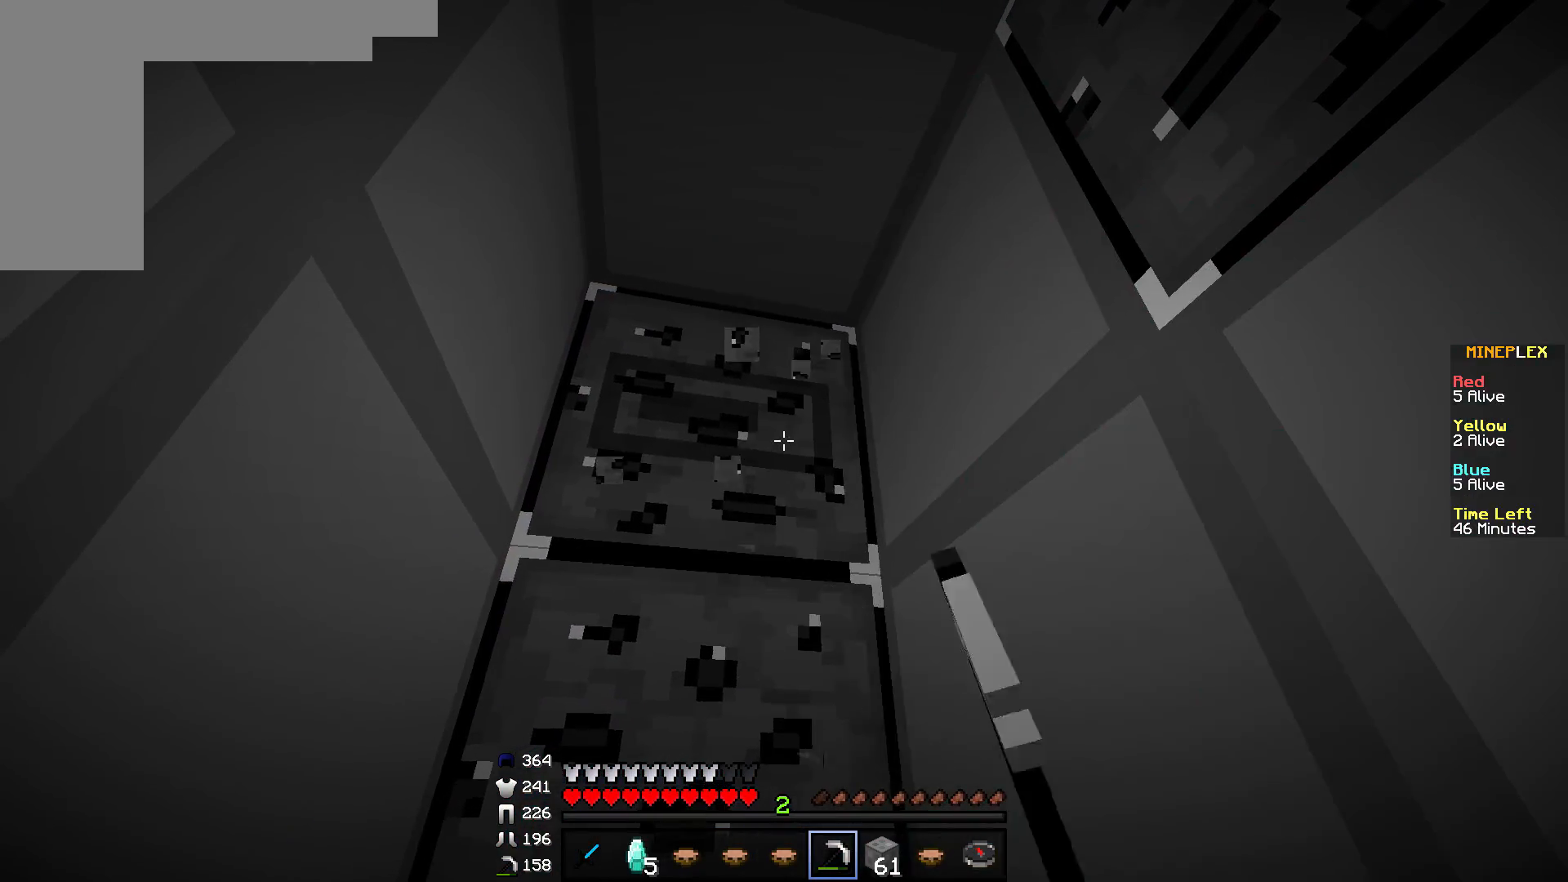
{"keys": ["w"], "mouse": ["left"], "events": [[200, "w", "down"]]}
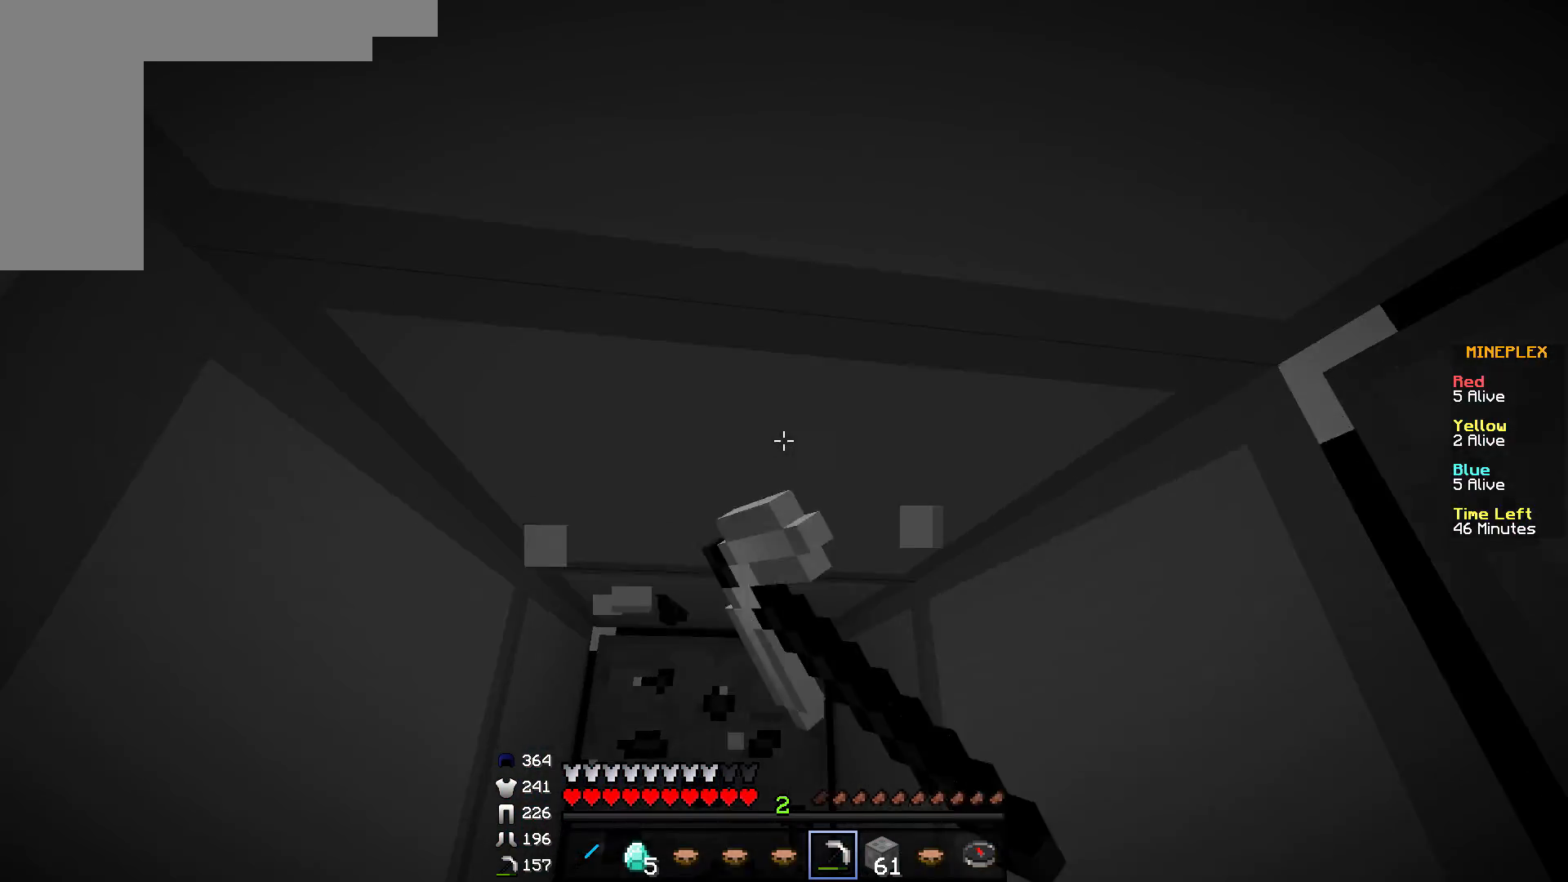
{"keys": ["a", "w"], "mouse": ["left"], "events": [[434, "a", "down"]]}
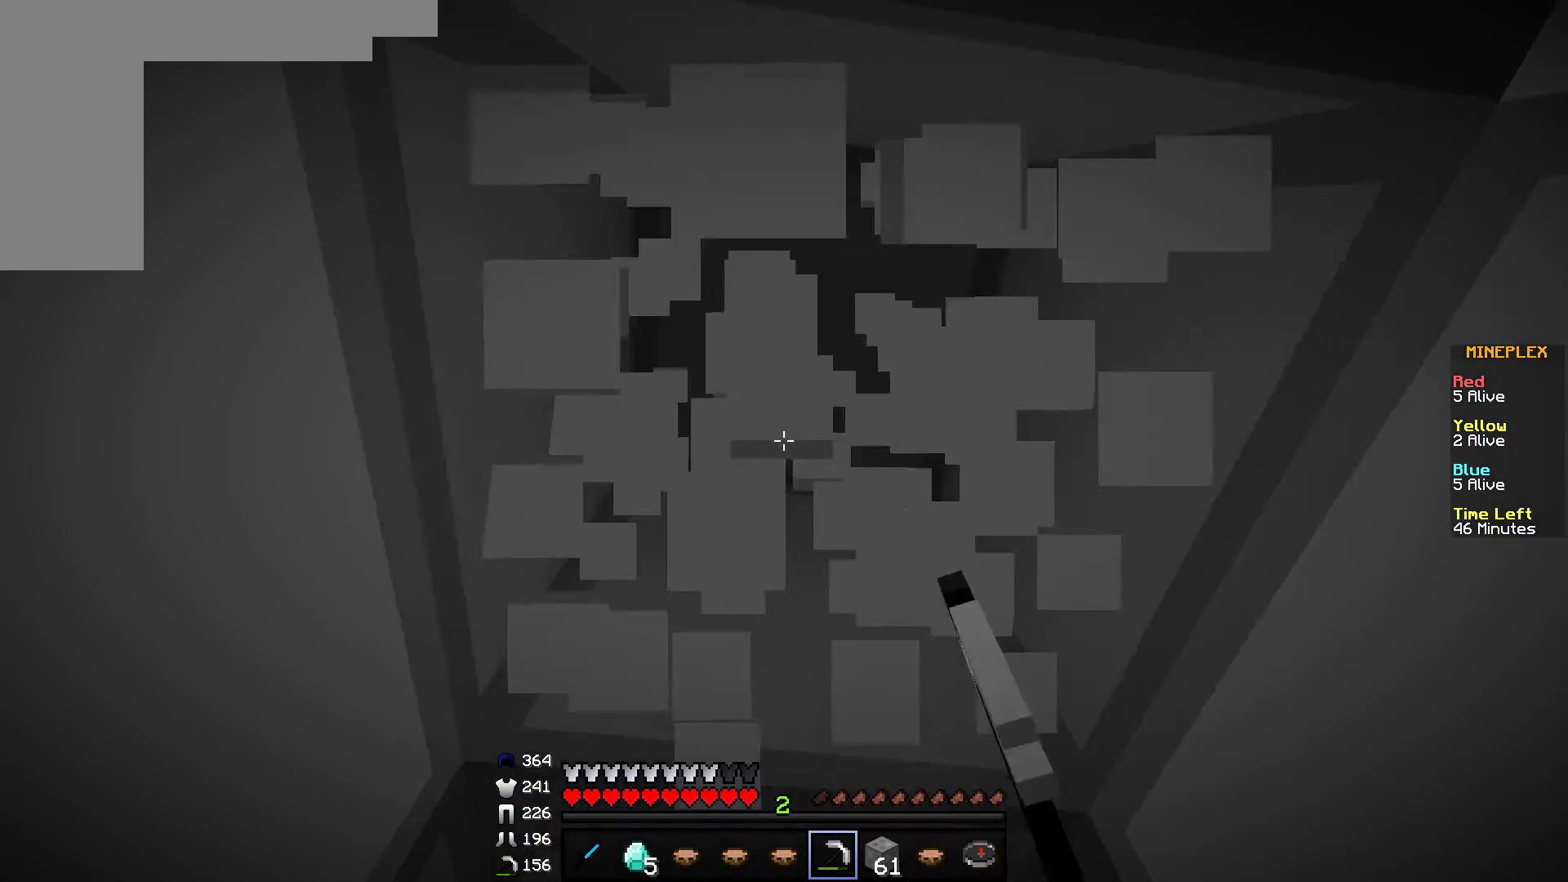
{"keys": [], "mouse": ["left"], "events": [[83, "a", "up"], [183, "w", "up"]]}
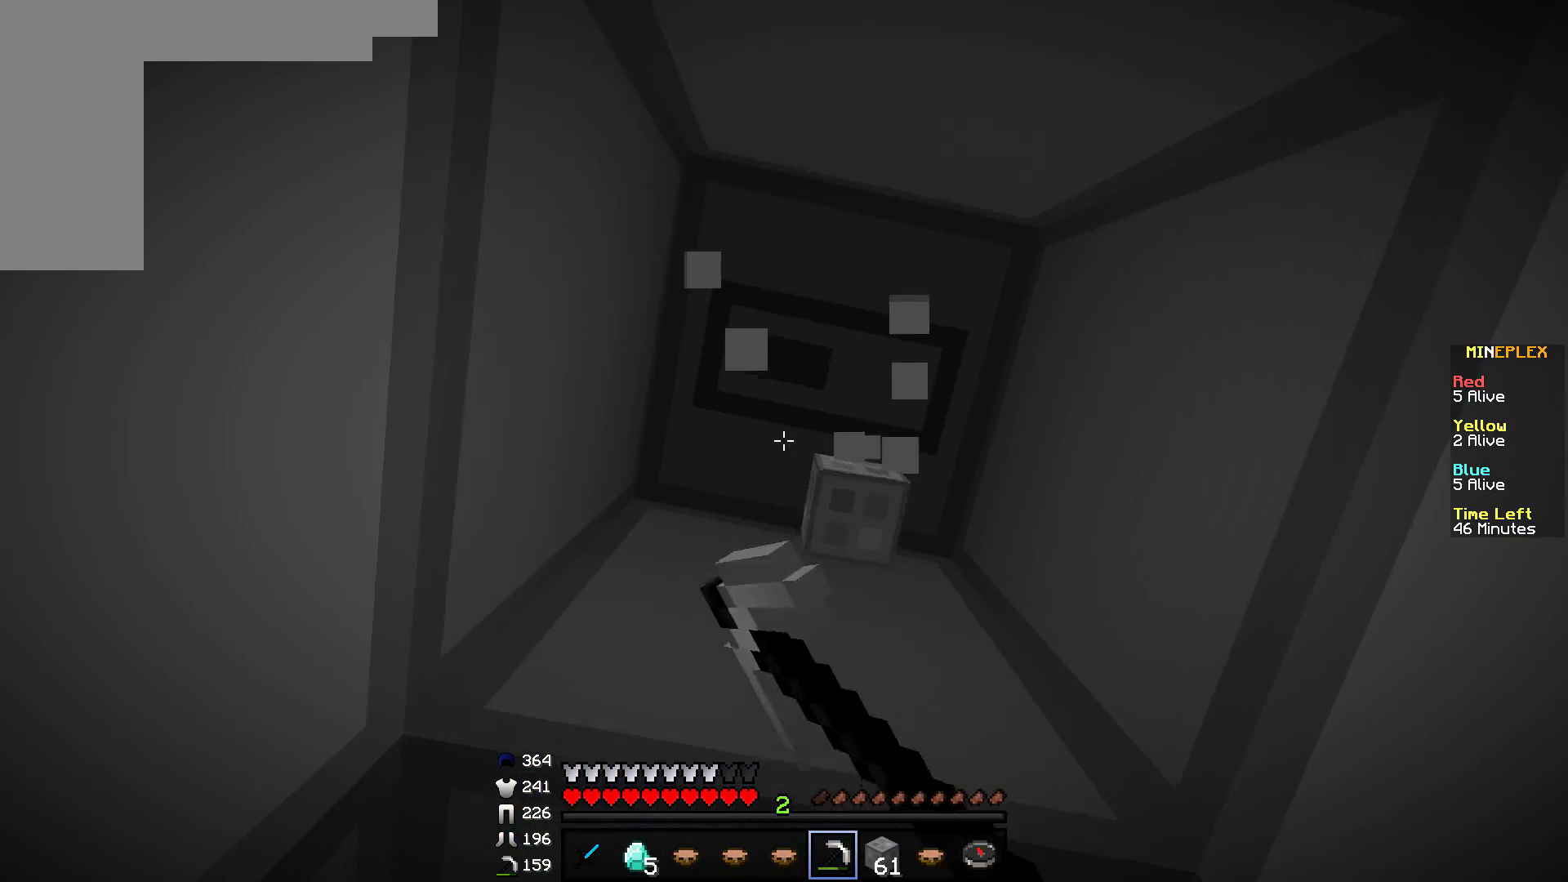
{"keys": [], "mouse": ["left"], "events": [[201, "s", "down"], [284, "s", "up"]]}
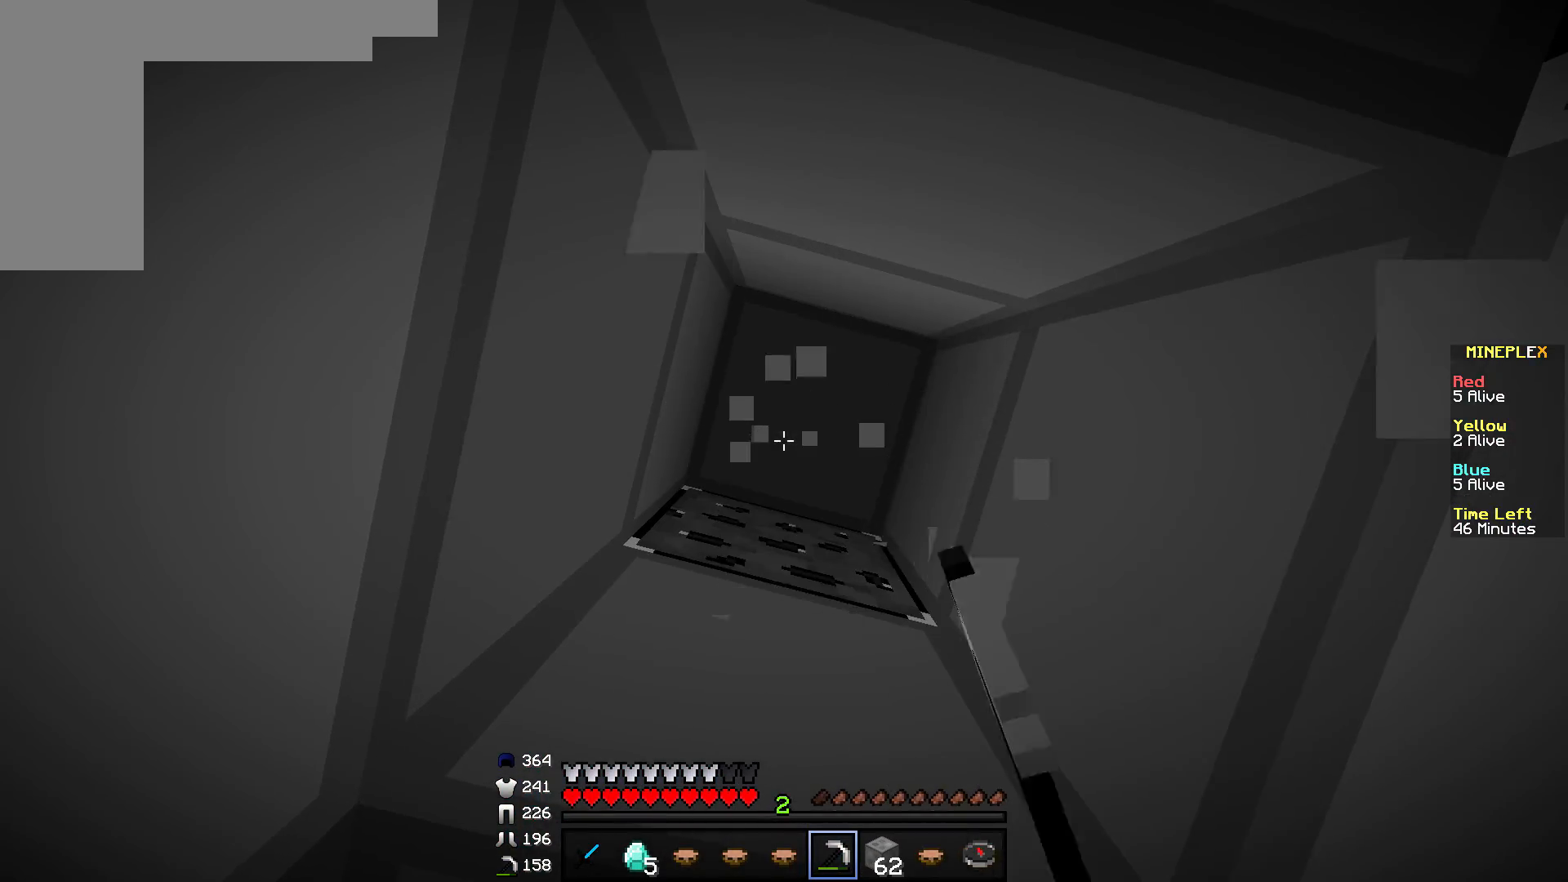
{"keys": [], "mouse": ["left"], "events": []}